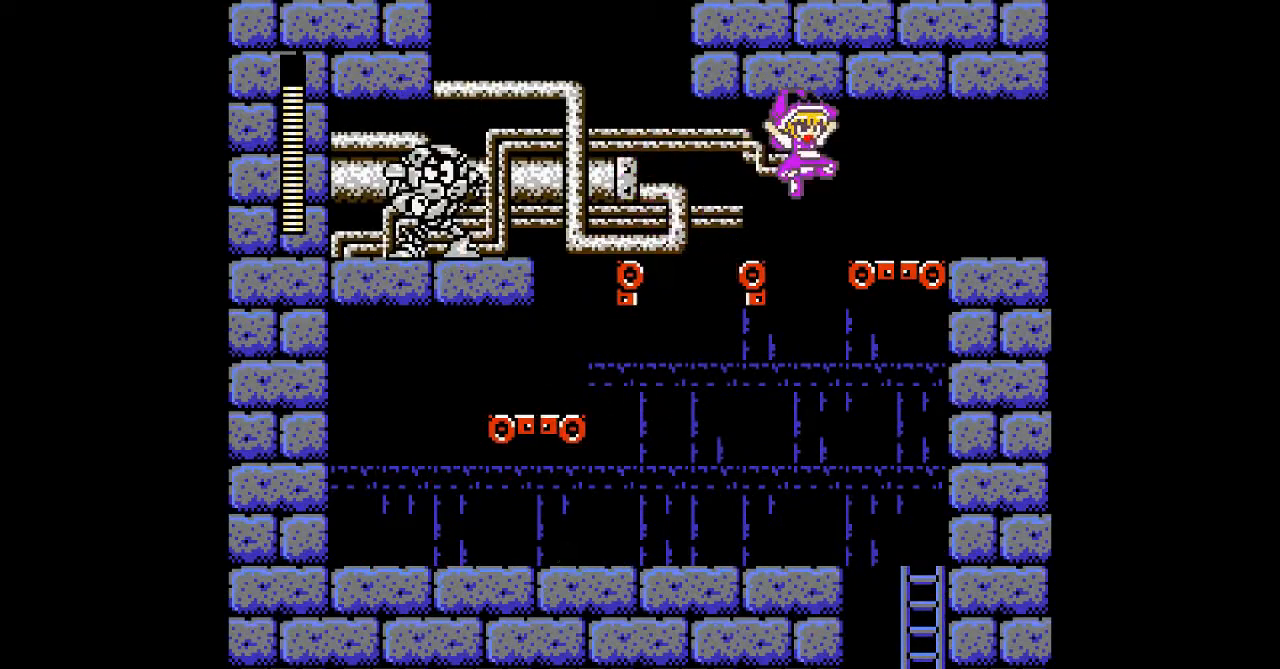
Gameplay with a controller; each line is a JSON object with the inputs held at the frame after it. "events" lists button and stick changes between this image and that frame as [ms after this image, input, new state], when the widget could be followed in between. Not read: A B L3 R3 other_buttons.
{"buttons": ["DPAD_RIGHT"], "events": []}
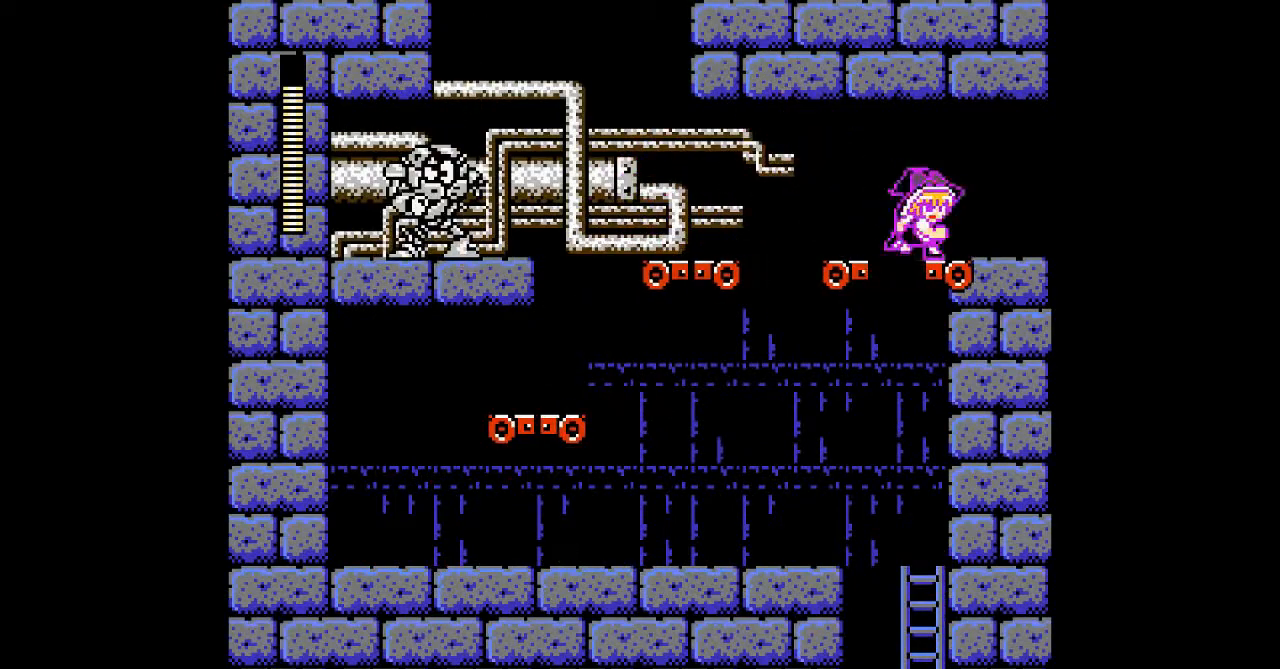
{"buttons": ["DPAD_RIGHT"], "events": []}
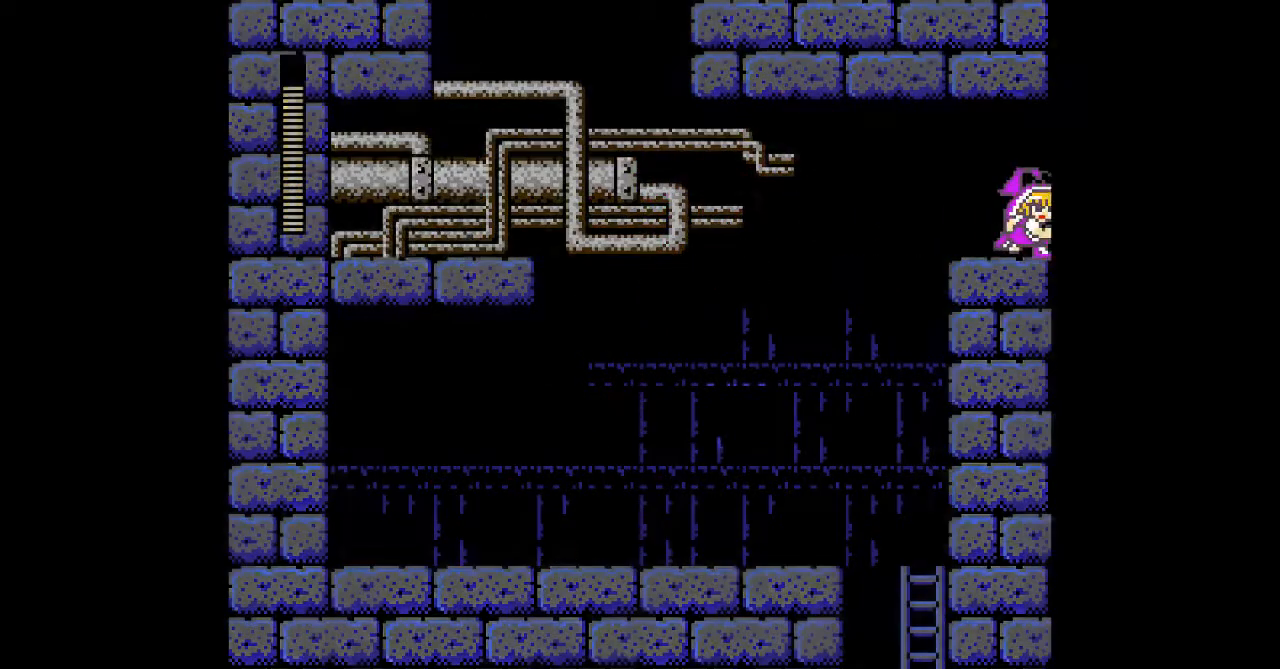
{"buttons": [], "events": [[500, "DPAD_RIGHT", "up"]]}
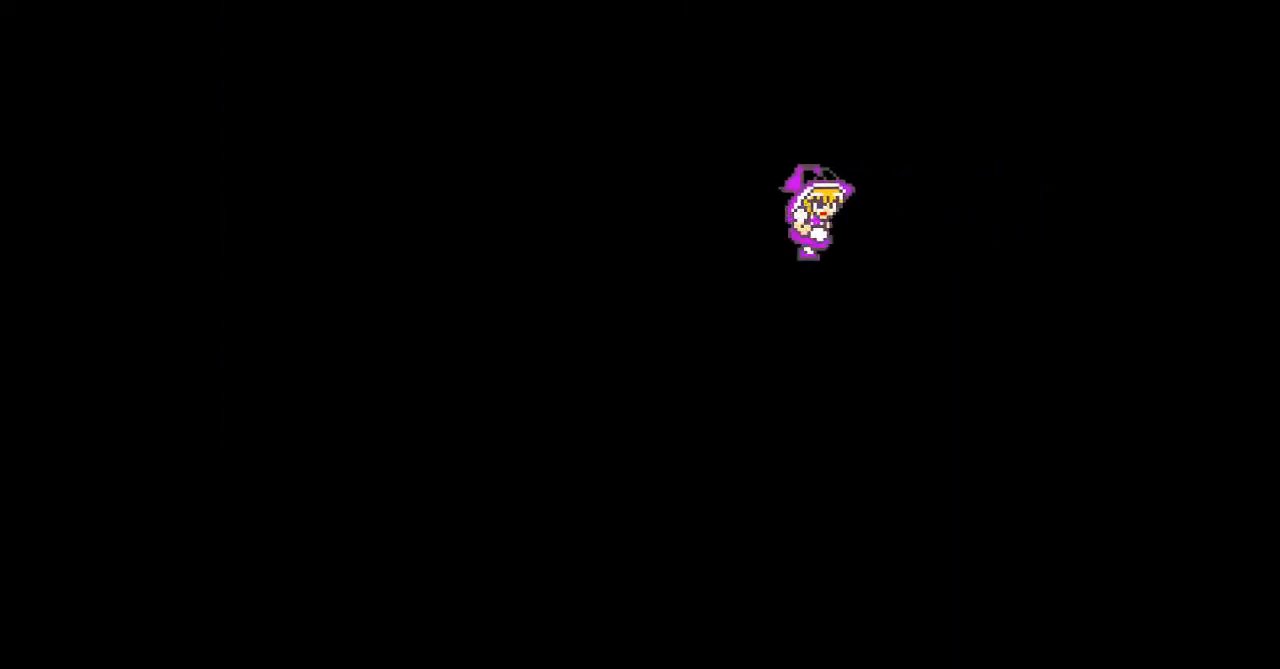
{"buttons": [], "events": []}
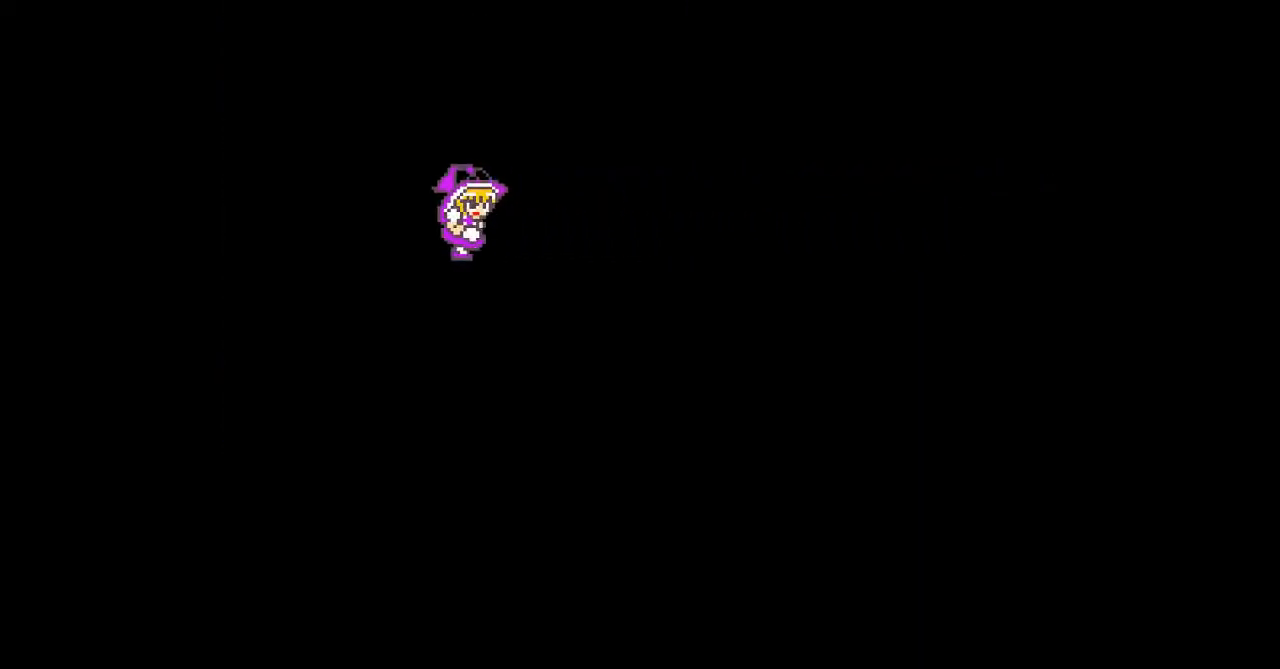
{"buttons": [], "events": []}
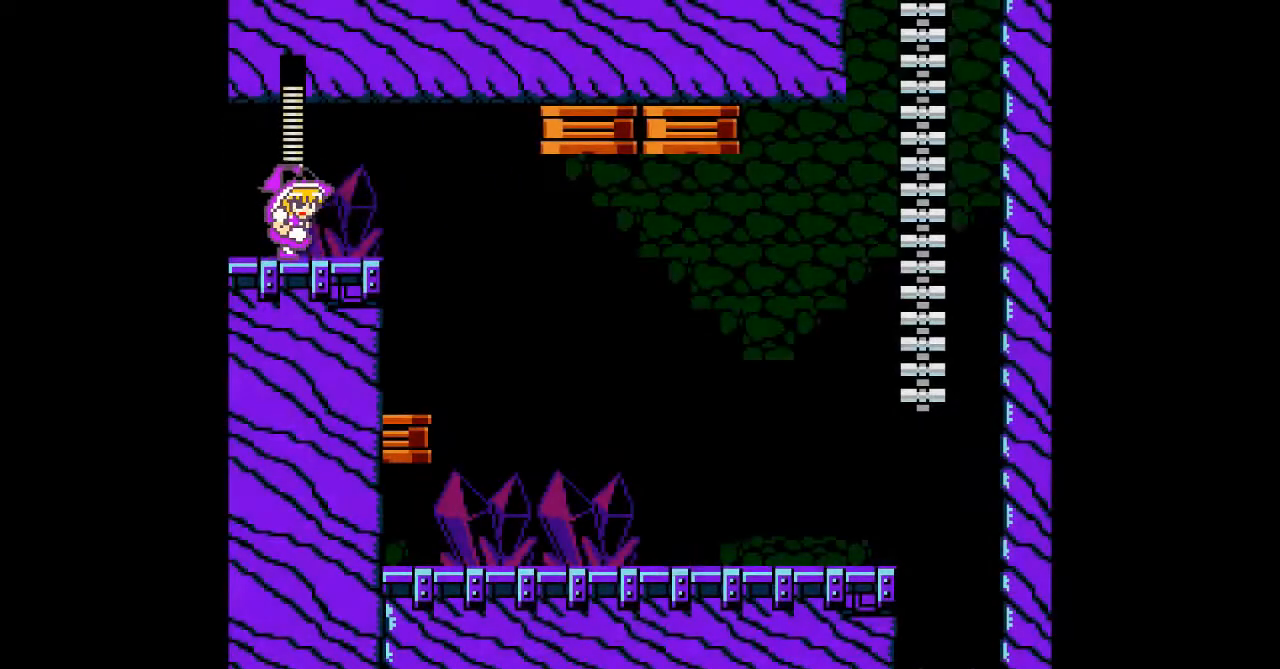
{"buttons": ["DPAD_RIGHT"], "events": [[233, "DPAD_RIGHT", "down"]]}
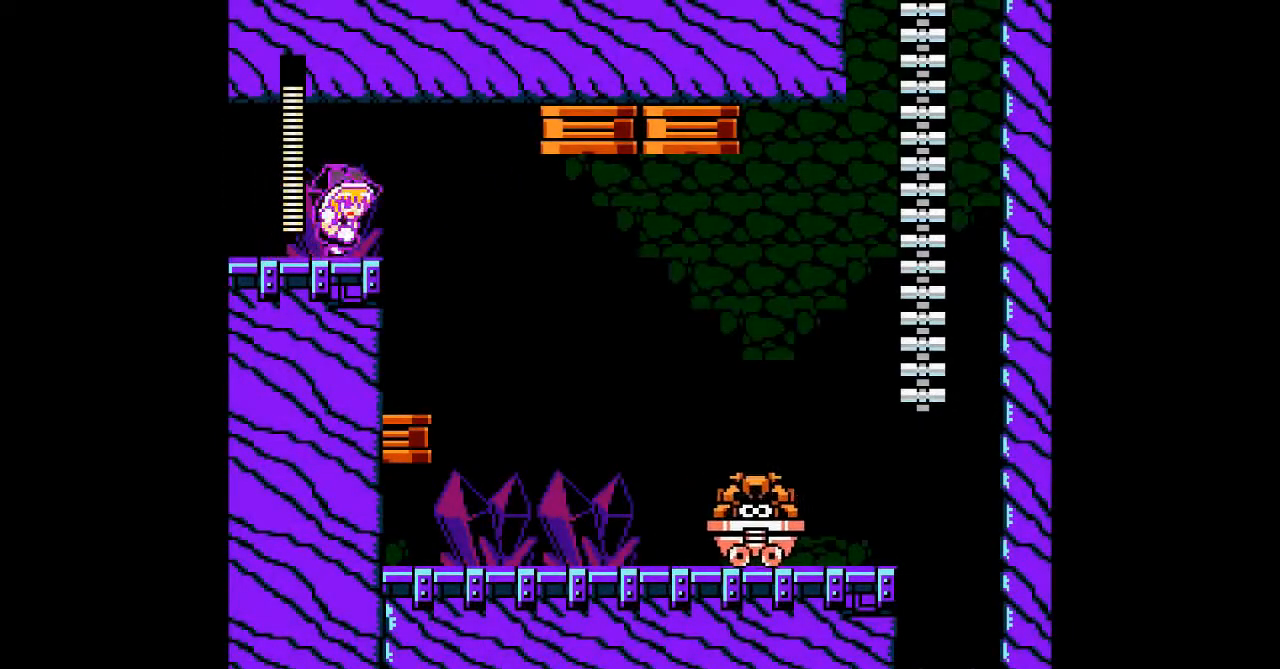
{"buttons": ["DPAD_LEFT"], "events": [[467, "DPAD_LEFT", "down"], [467, "DPAD_RIGHT", "up"]]}
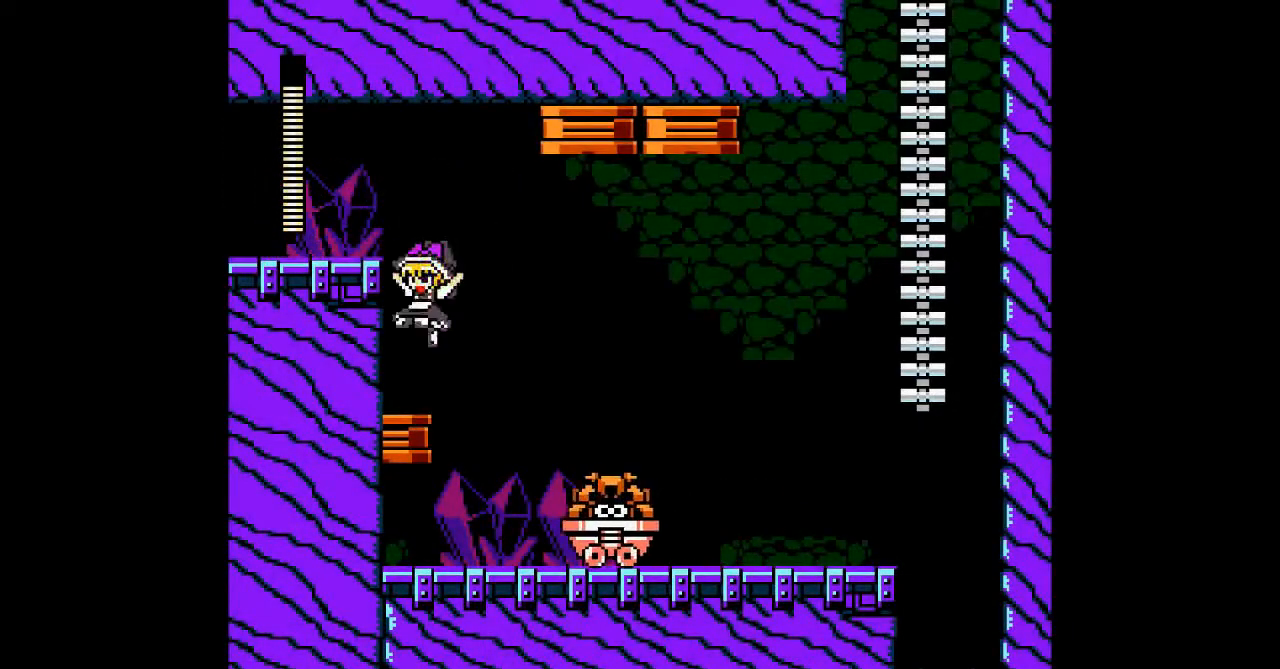
{"buttons": [], "events": [[167, "DPAD_LEFT", "up"]]}
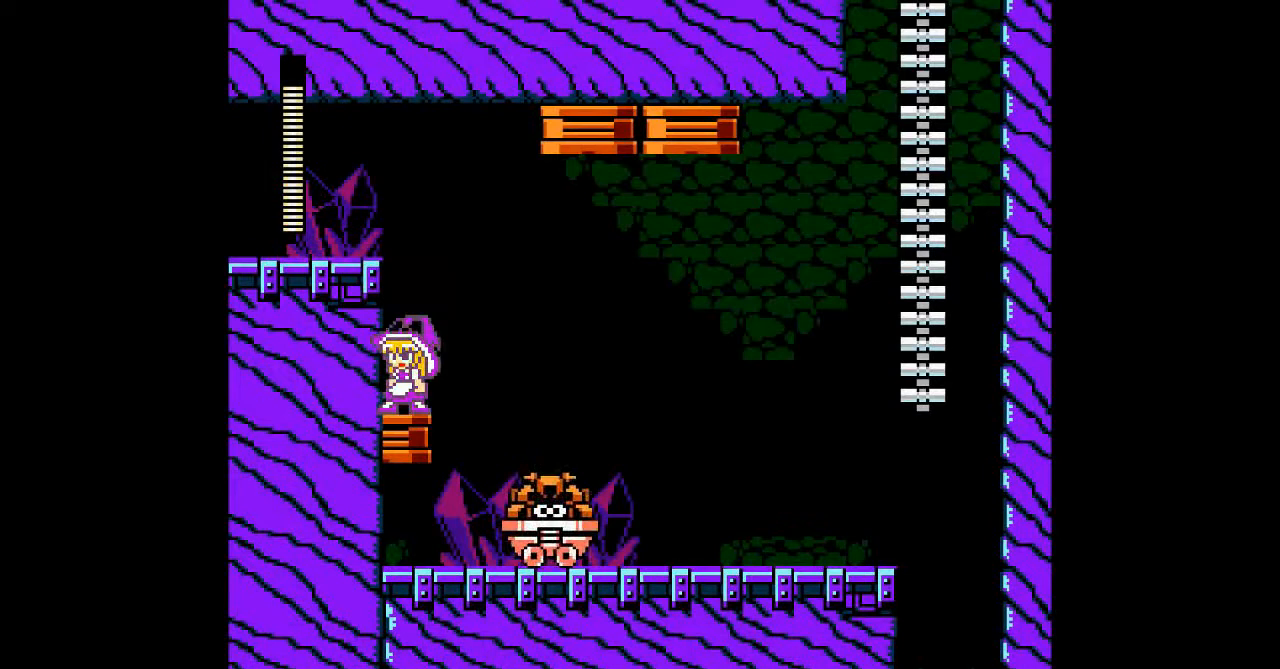
{"buttons": ["DPAD_RIGHT"], "events": [[233, "DPAD_RIGHT", "down"]]}
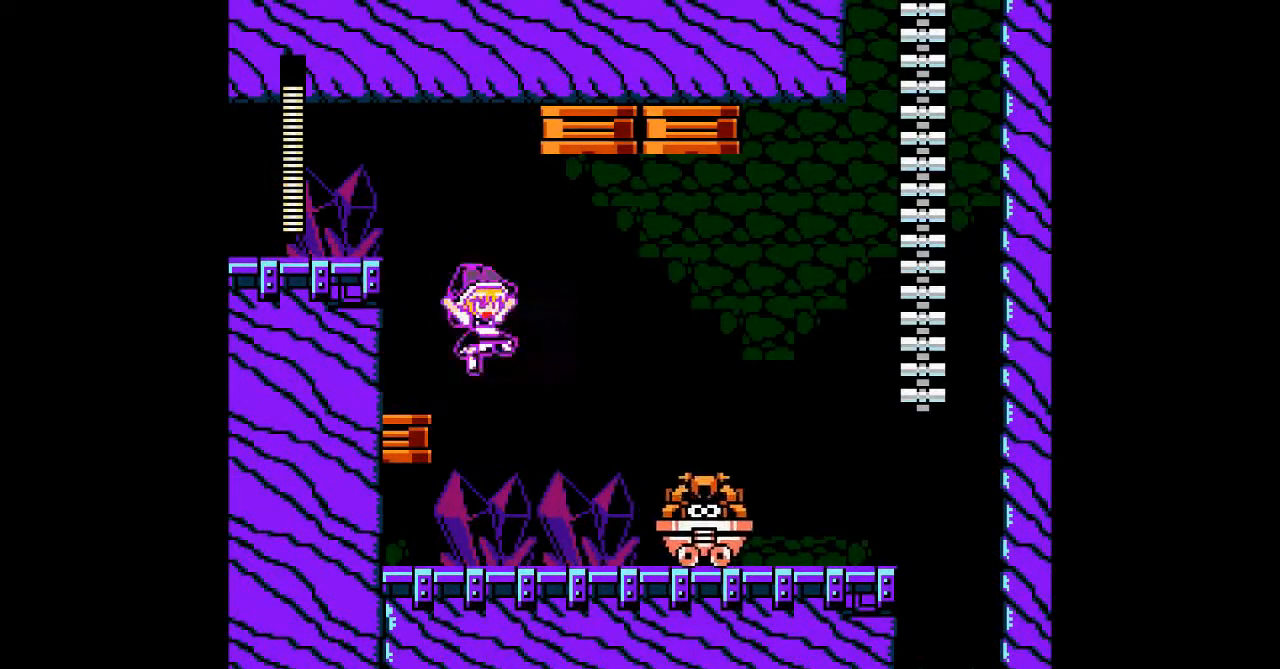
{"buttons": ["DPAD_LEFT"], "events": [[133, "DPAD_RIGHT", "up"], [500, "DPAD_LEFT", "down"]]}
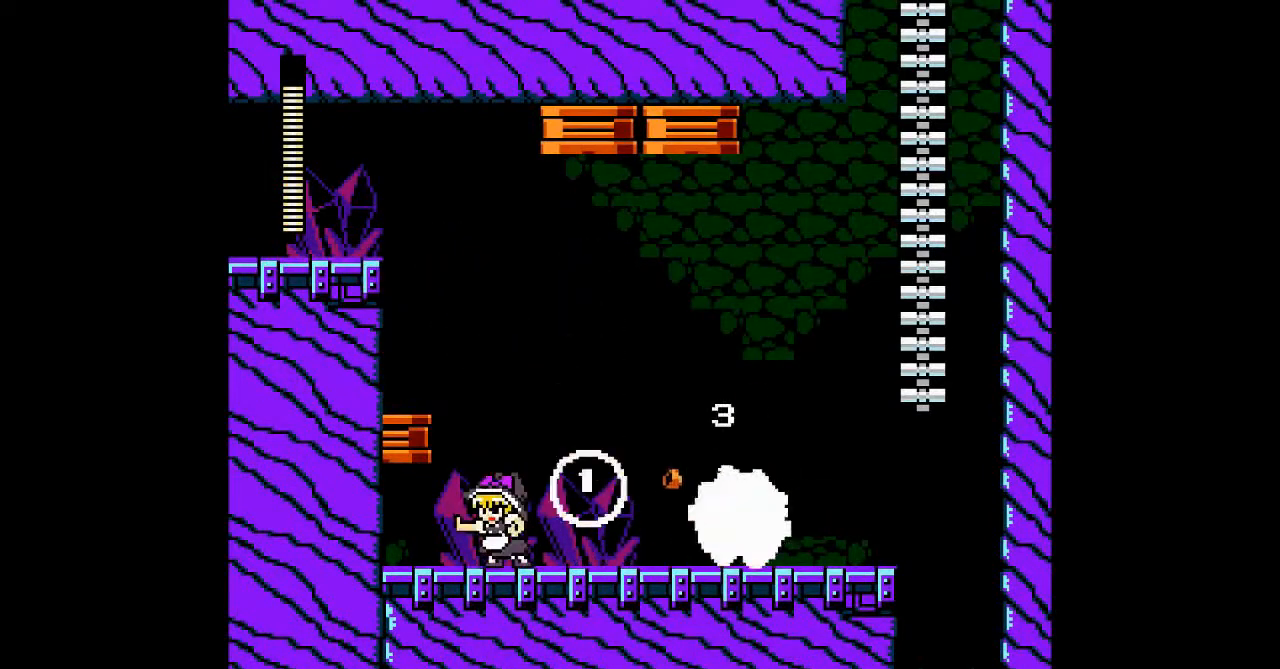
{"buttons": [], "events": [[267, "DPAD_RIGHT", "down"], [300, "DPAD_LEFT", "up"], [367, "DPAD_RIGHT", "up"]]}
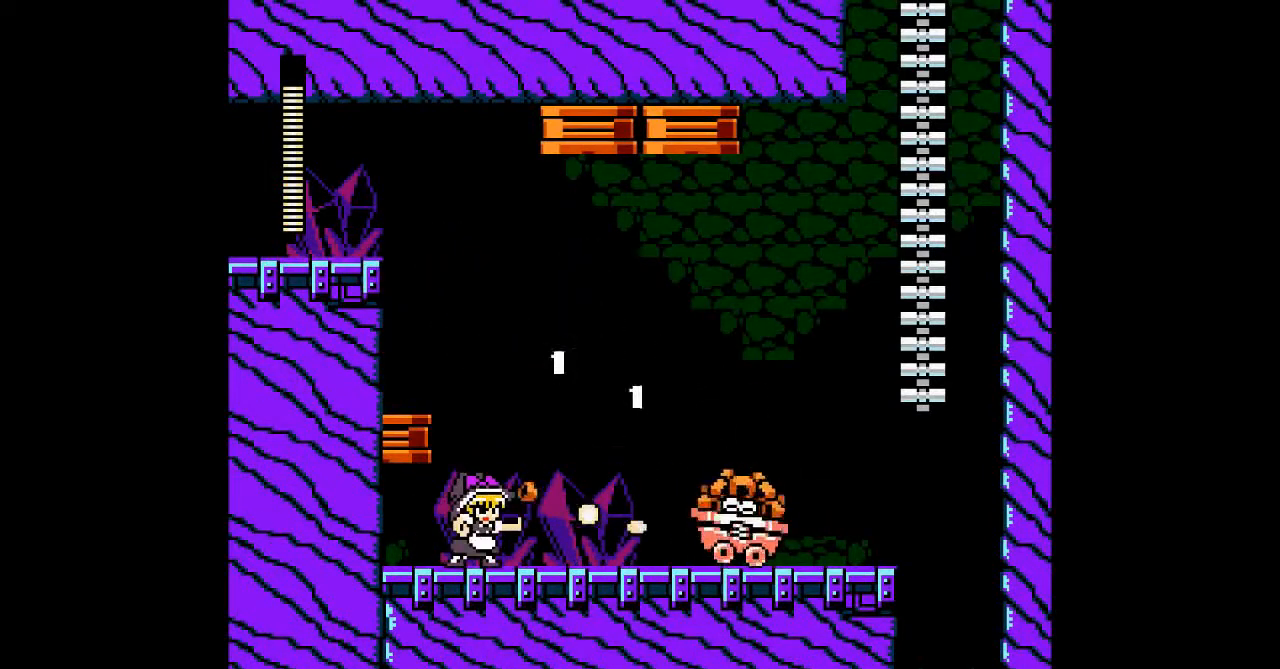
{"buttons": ["DPAD_RIGHT"], "events": [[500, "DPAD_RIGHT", "down"]]}
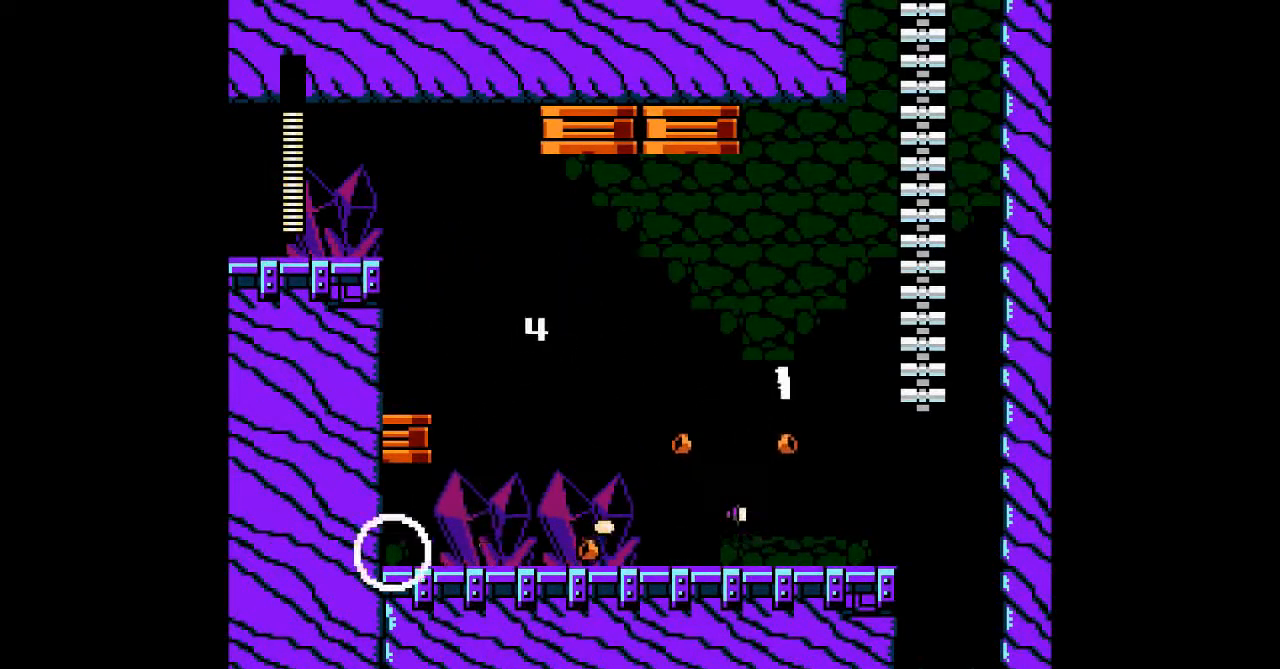
{"buttons": ["DPAD_DOWN", "DPAD_RIGHT"], "events": [[67, "DPAD_RIGHT", "up"], [400, "DPAD_RIGHT", "down"], [500, "DPAD_DOWN", "down"]]}
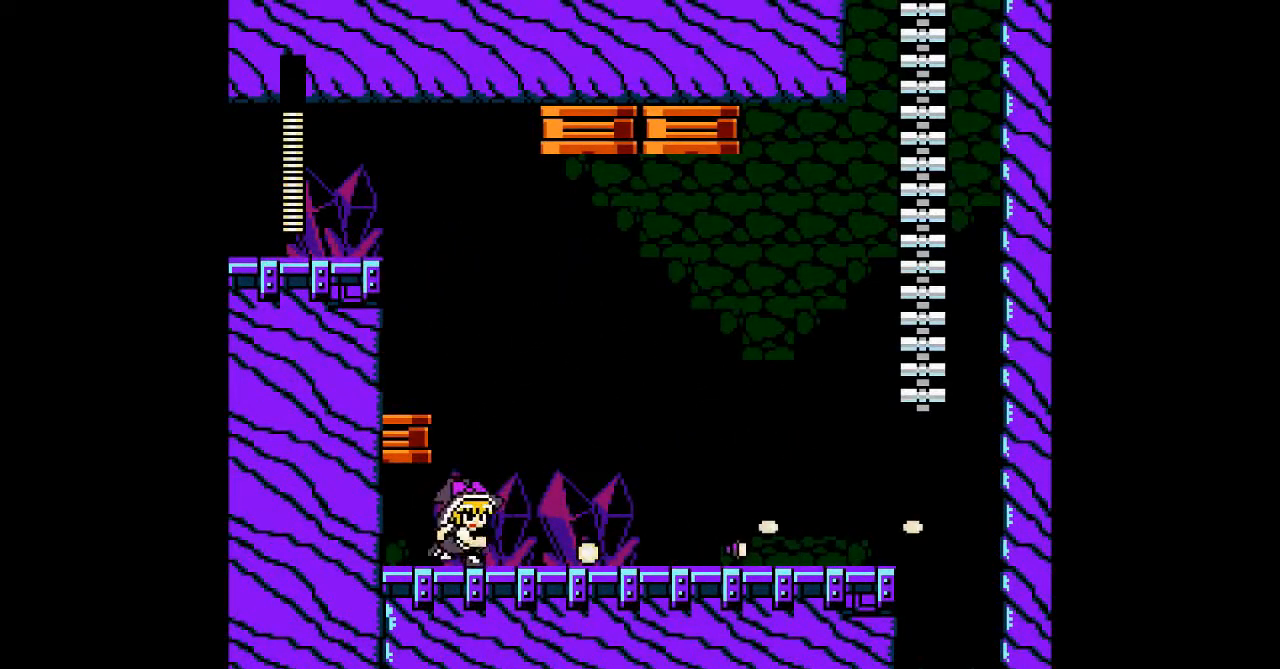
{"buttons": ["DPAD_DOWN", "DPAD_RIGHT"], "events": []}
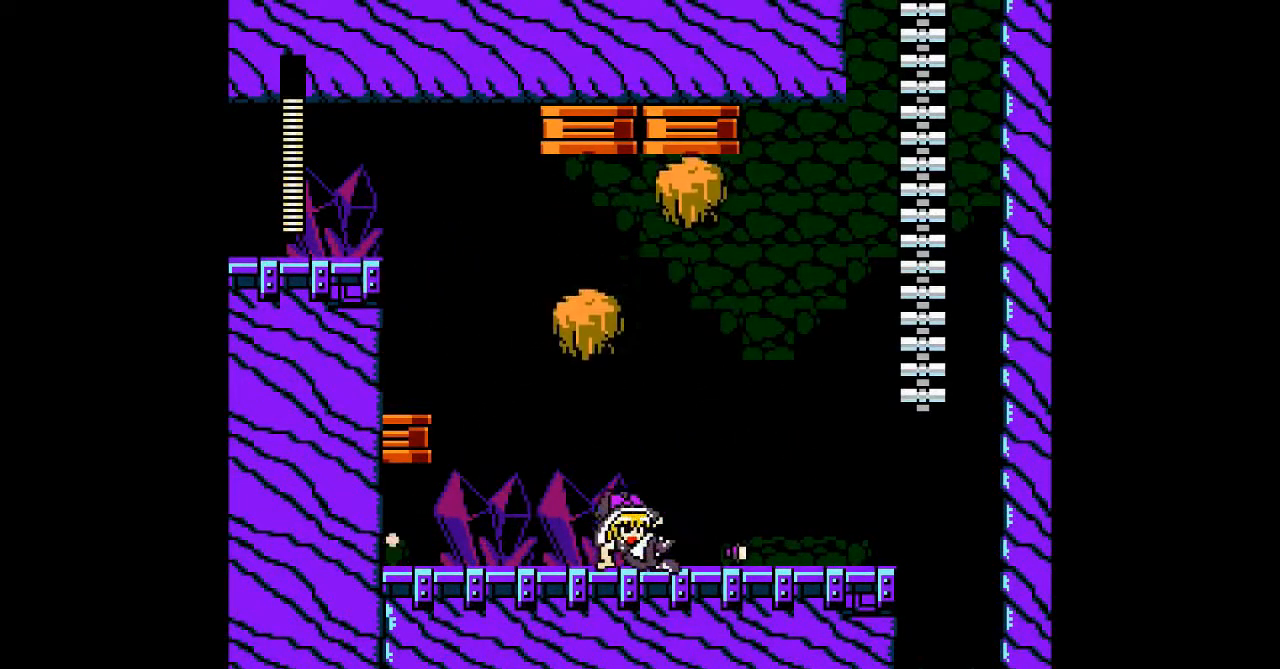
{"buttons": ["DPAD_RIGHT"], "events": [[433, "DPAD_DOWN", "up"]]}
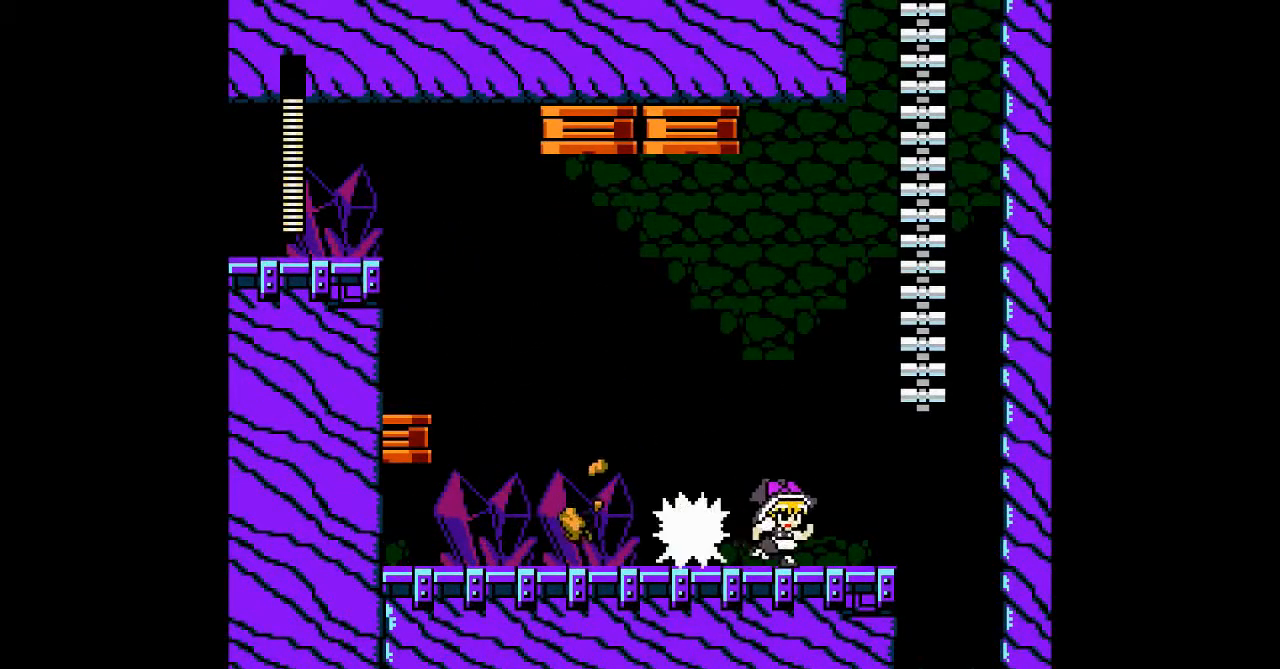
{"buttons": ["DPAD_RIGHT"], "events": []}
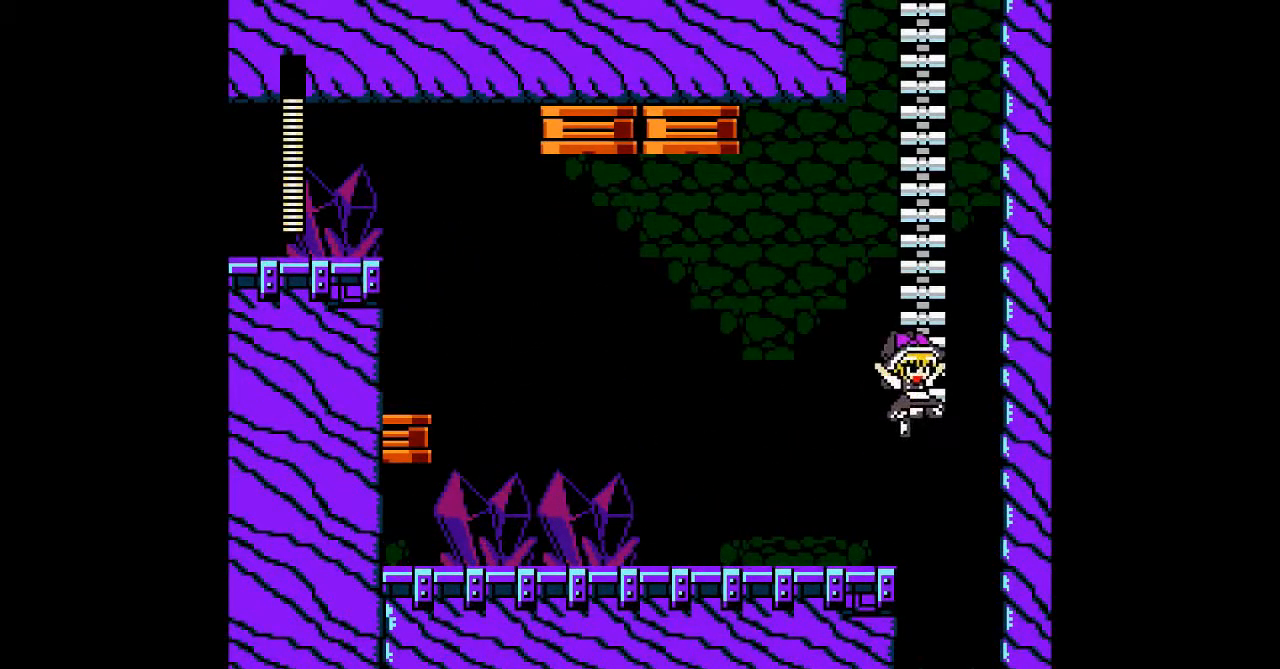
{"buttons": ["DPAD_UP"]}
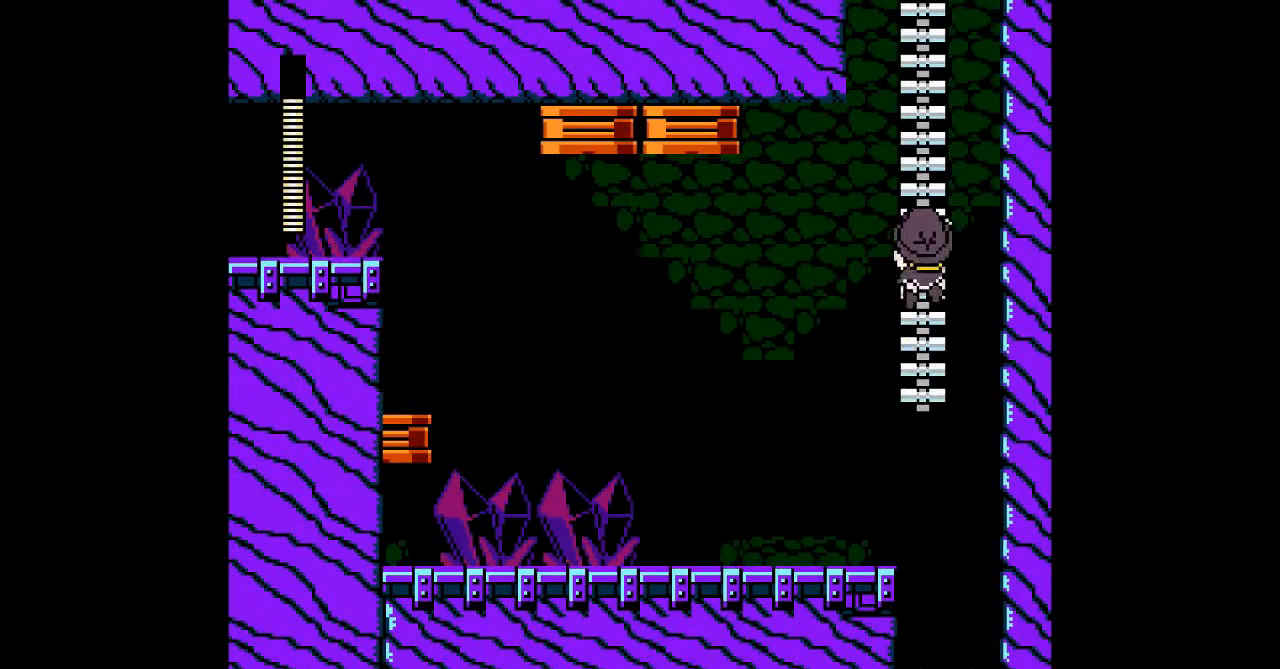
{"buttons": ["DPAD_UP"], "events": []}
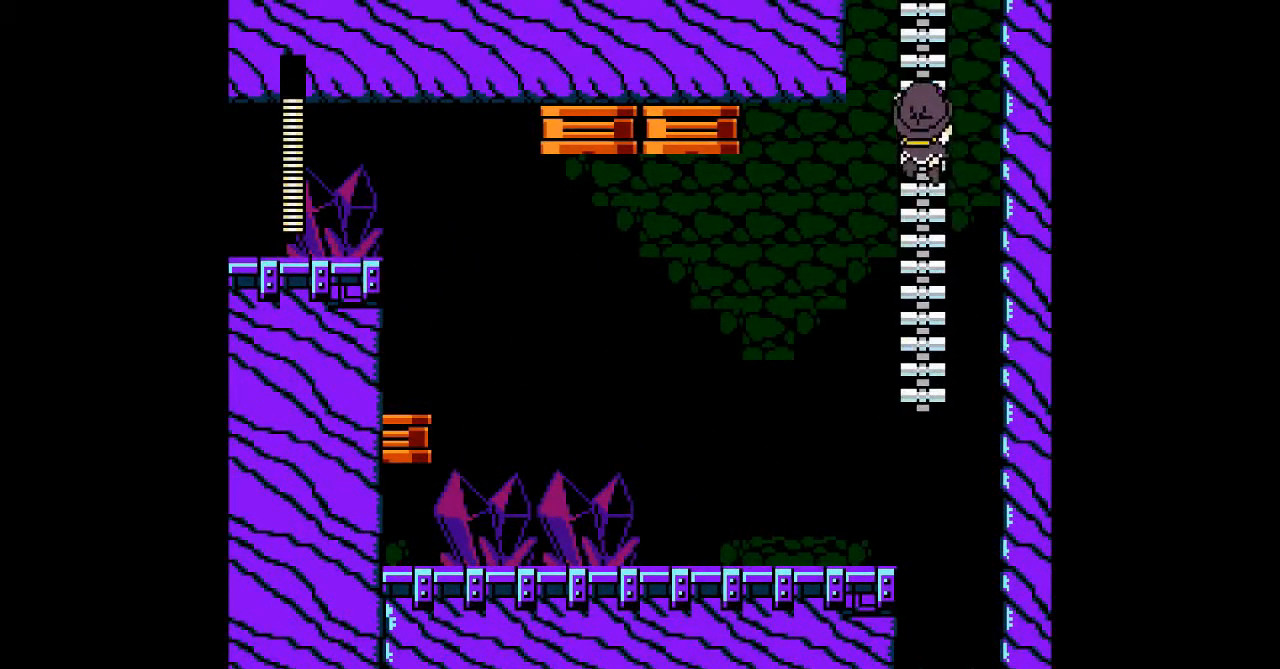
{"buttons": ["DPAD_UP"], "events": []}
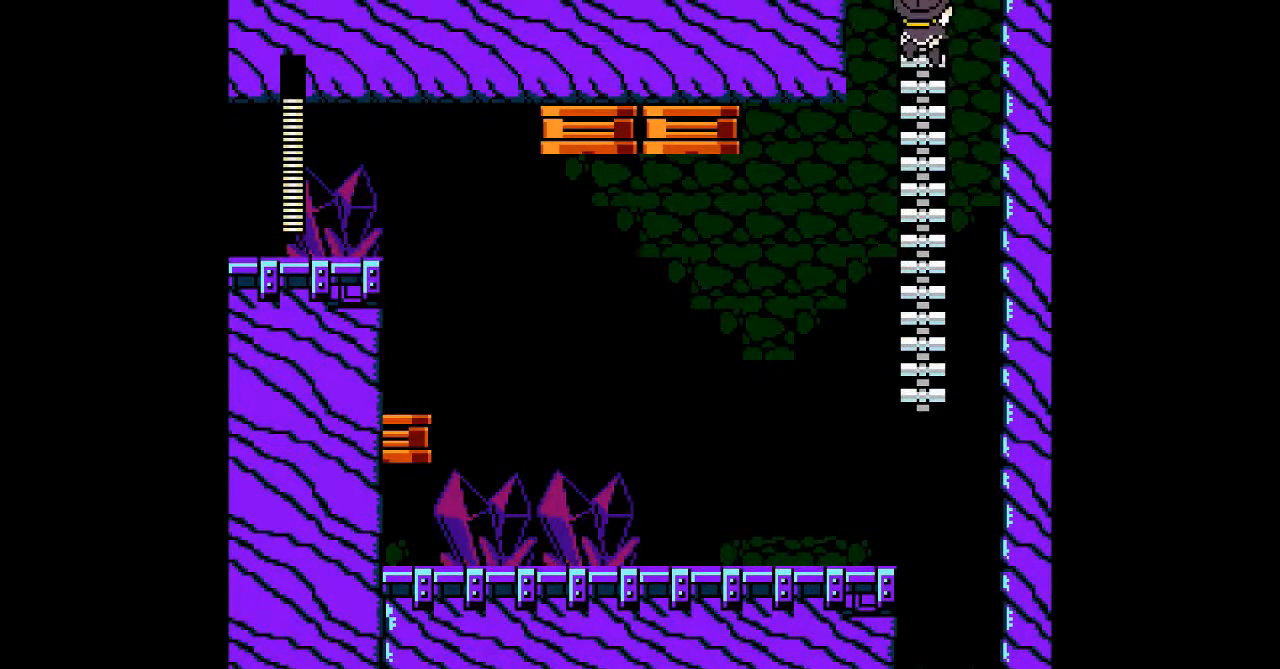
{"buttons": ["DPAD_UP"], "events": [[133, "C", "down"], [233, "C", "up"]]}
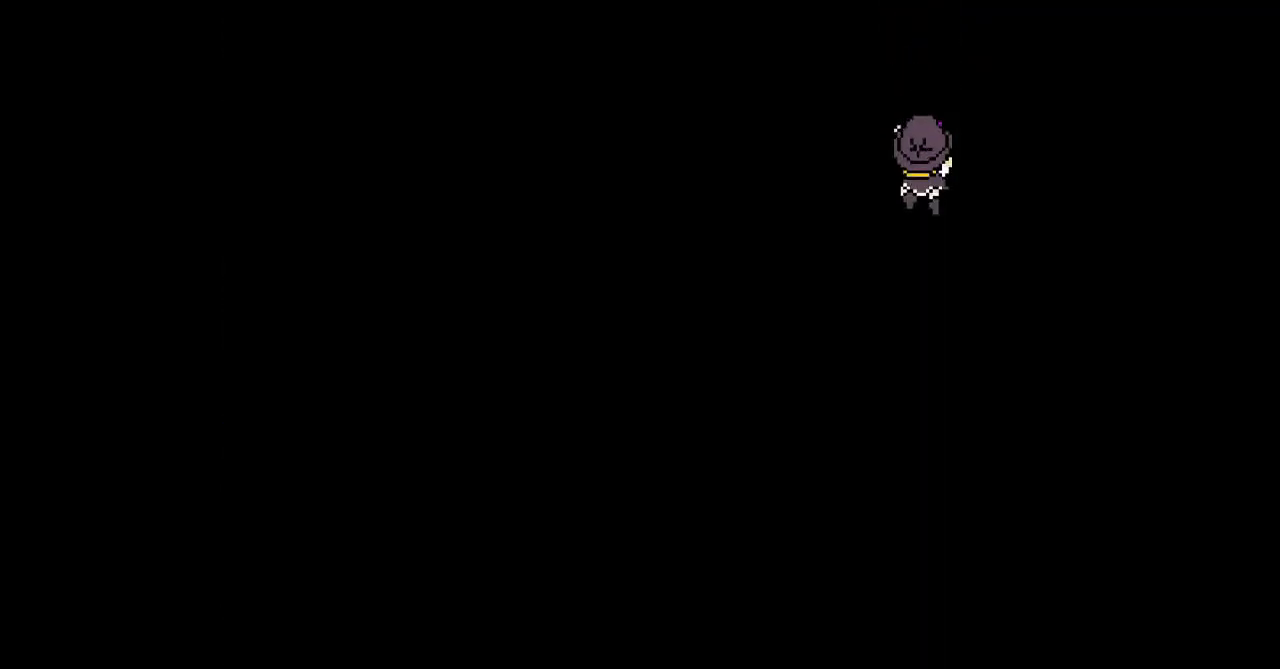
{"buttons": ["DPAD_UP"], "events": []}
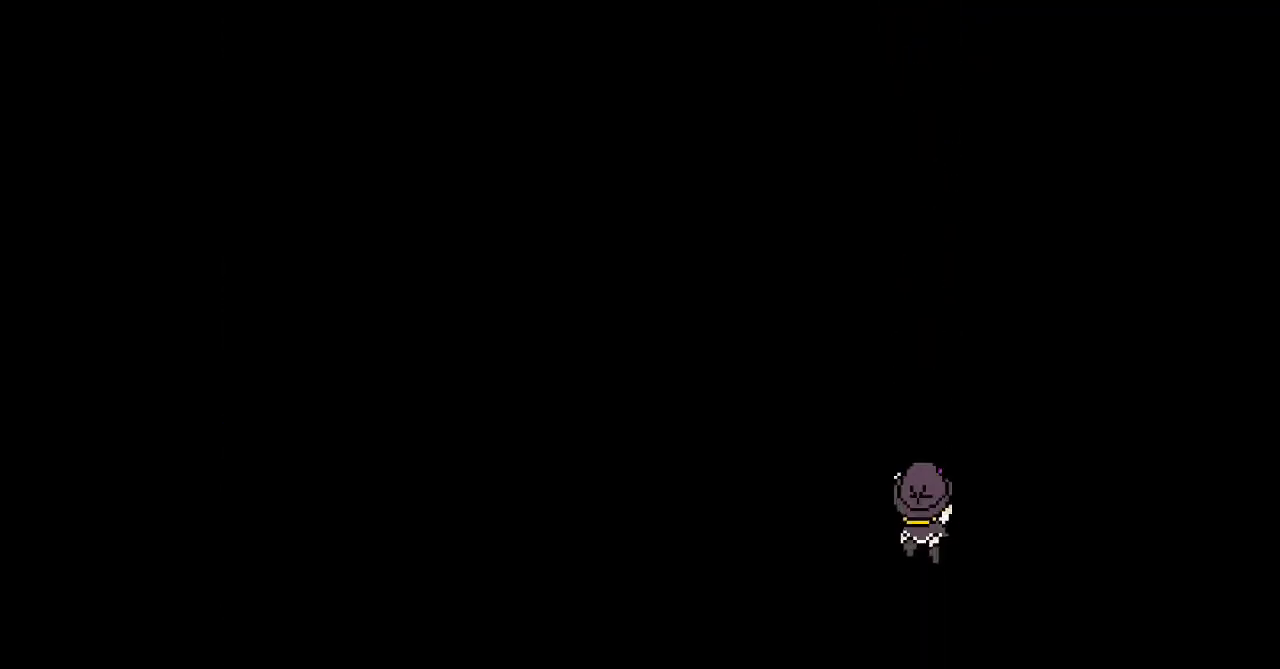
{"buttons": ["C", "DPAD_UP"], "events": [[333, "C", "down"]]}
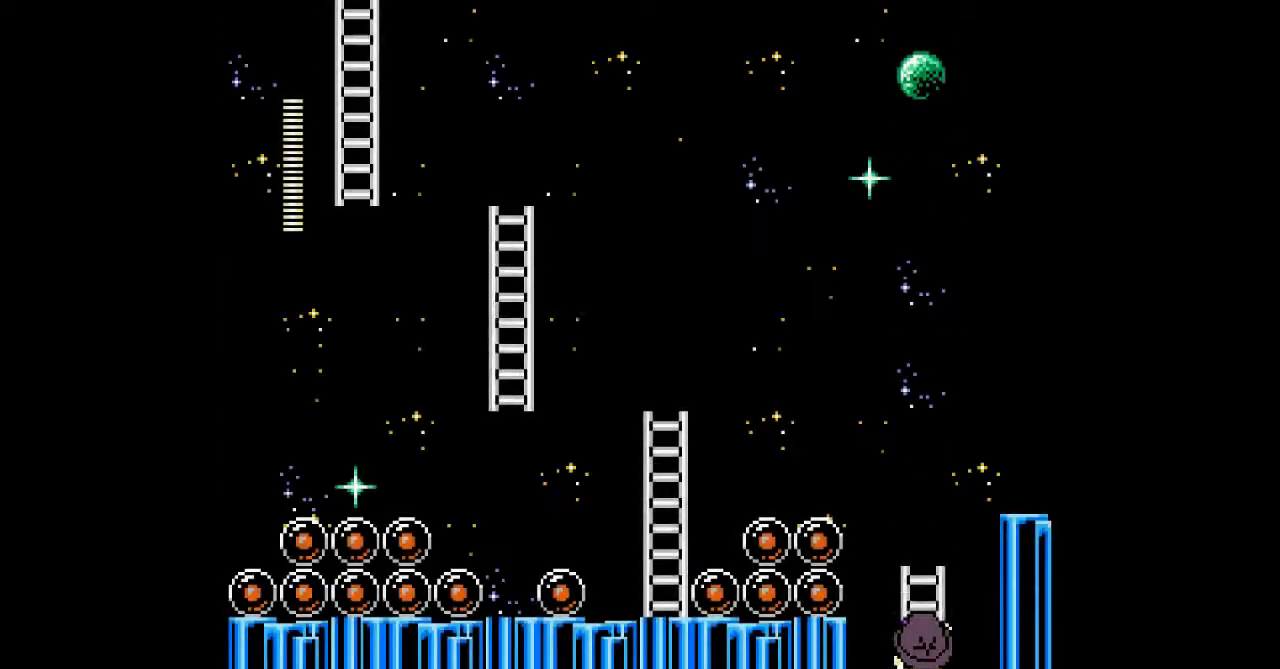
{"buttons": ["DPAD_UP"], "events": [[67, "C", "up"]]}